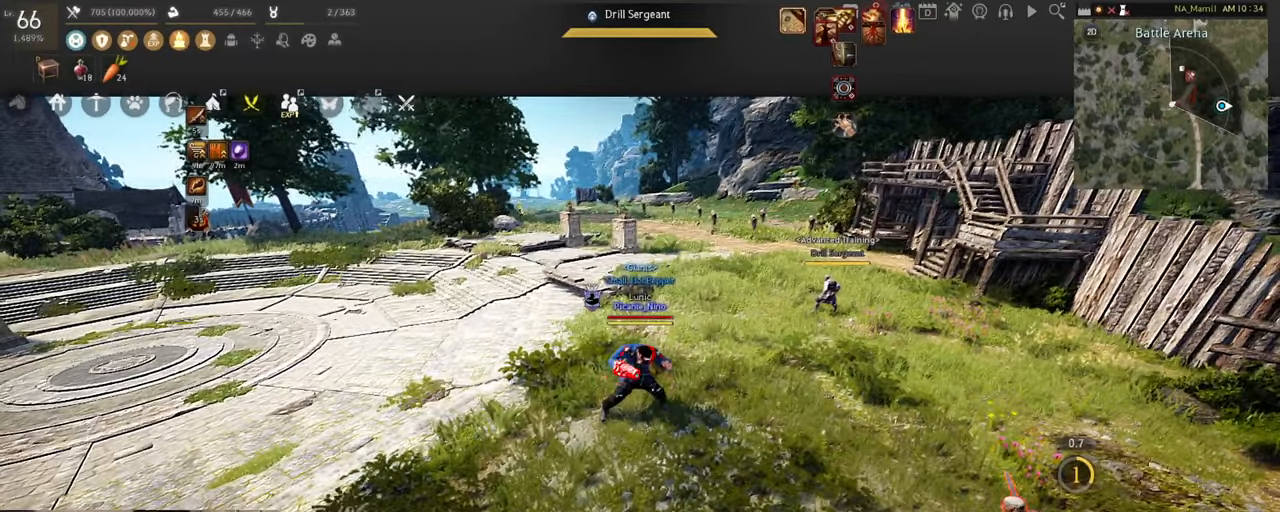
Gameplay with keyboard and mouse; each line is a JSON object with the keys and mouse buttons held at the frame after it. "events" lists presses ("down") and releases ("up") of "a", "c", "d", "e", "f", "q", "s", "shift", "space", "tab", "w", "x", "z", "mouse_left" and "mouse_right" between this image and that frame as [ms after this image, input, new state], when the widget could be followed in between. "mouse_left", "mouse_right" = the "left", "right" buttons of the "mouse" list. No other keys are recorded. Mouse movement is not recorded.
{"keys": [], "mouse": [], "events": [[34, "w", "down"], [417, "w", "up"]]}
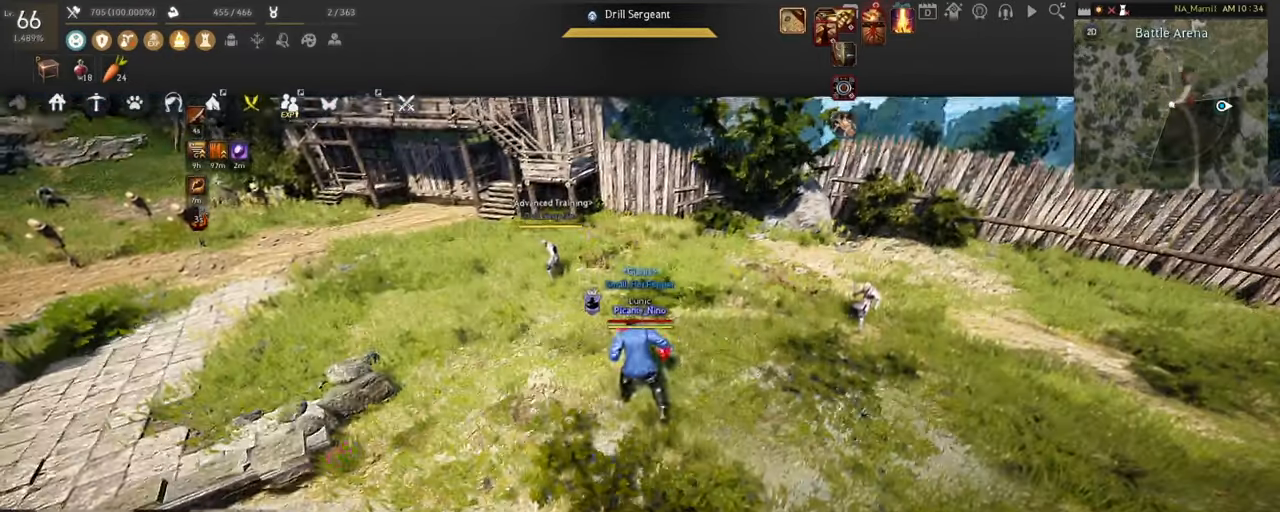
{"keys": [], "mouse": [], "events": []}
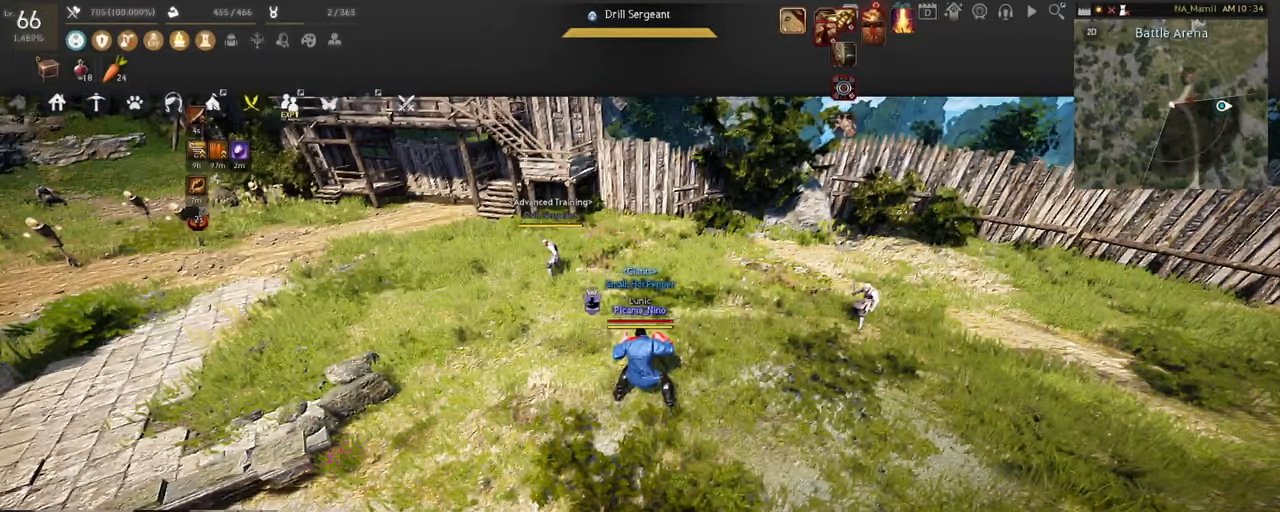
{"keys": ["d"], "mouse": [], "events": [[267, "d", "down"]]}
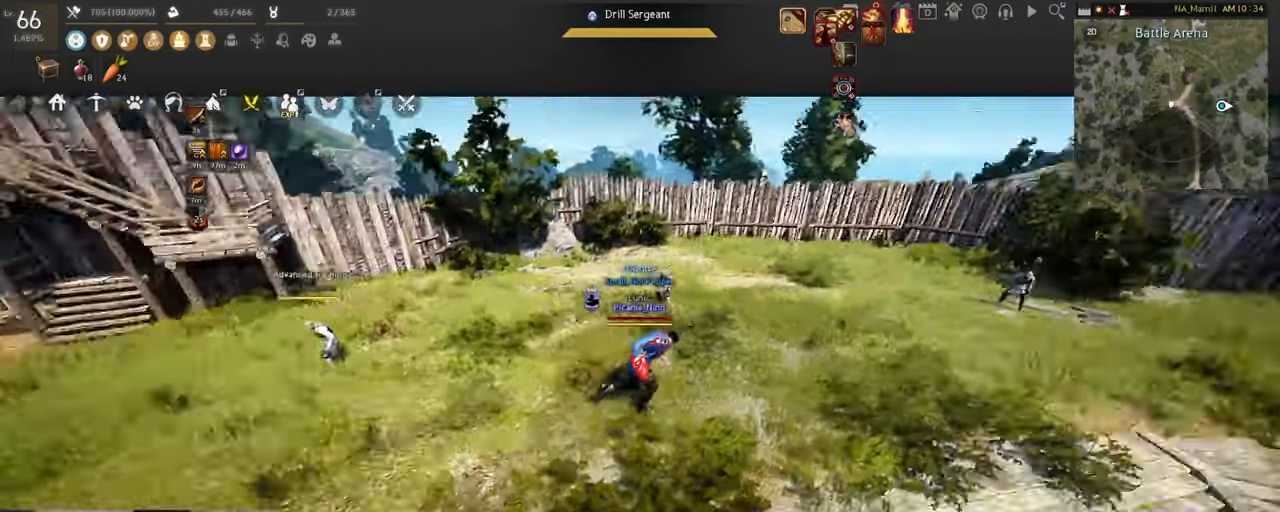
{"keys": [], "mouse": [], "events": [[200, "d", "up"]]}
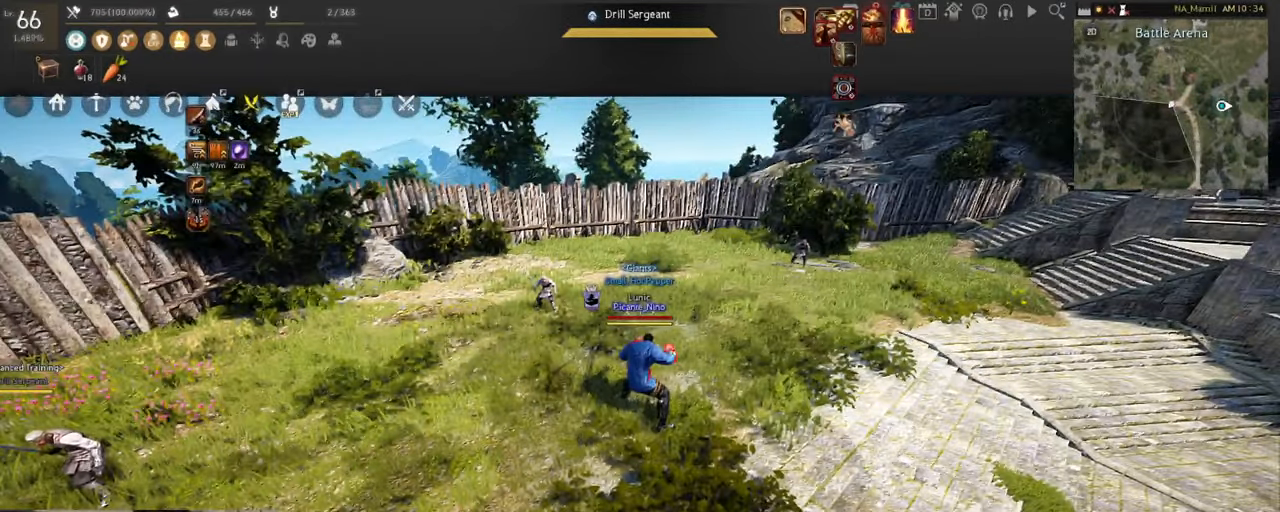
{"keys": [], "mouse": [], "events": []}
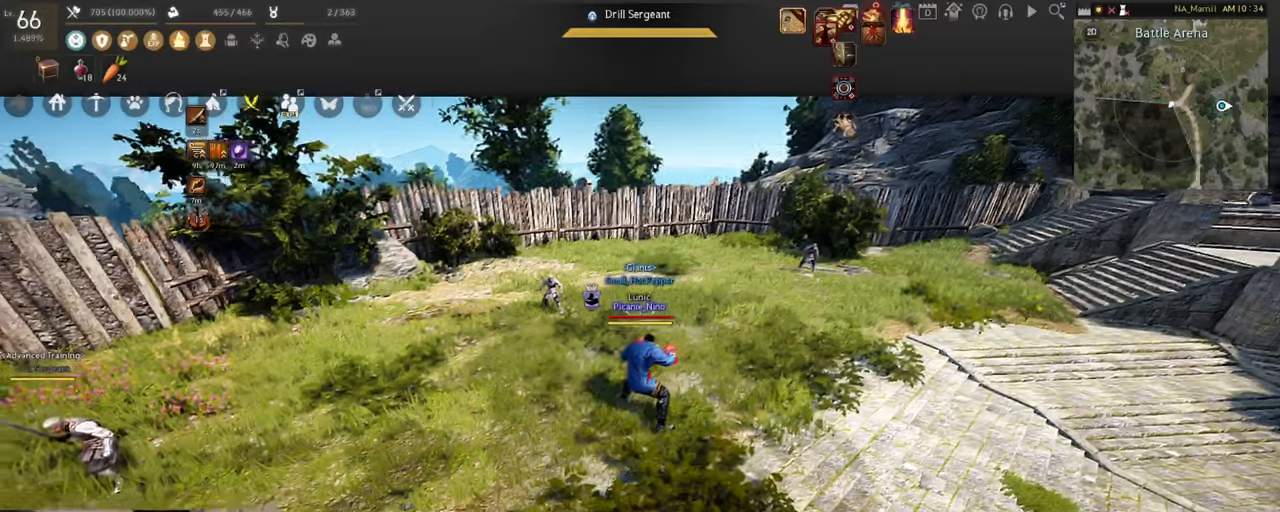
{"keys": [], "mouse": [], "events": []}
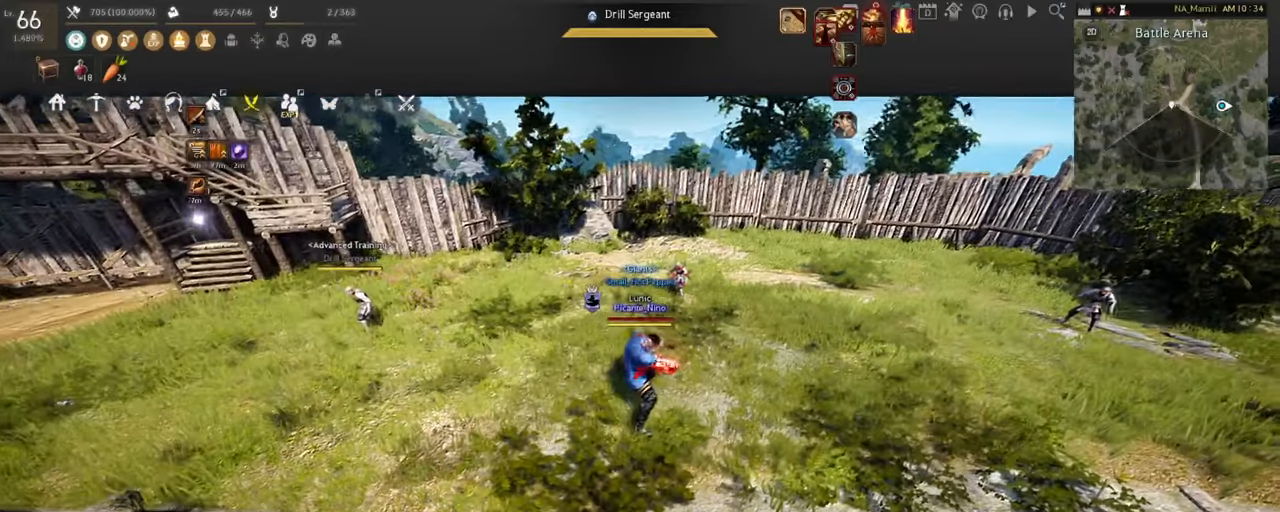
{"keys": [], "mouse": [], "events": []}
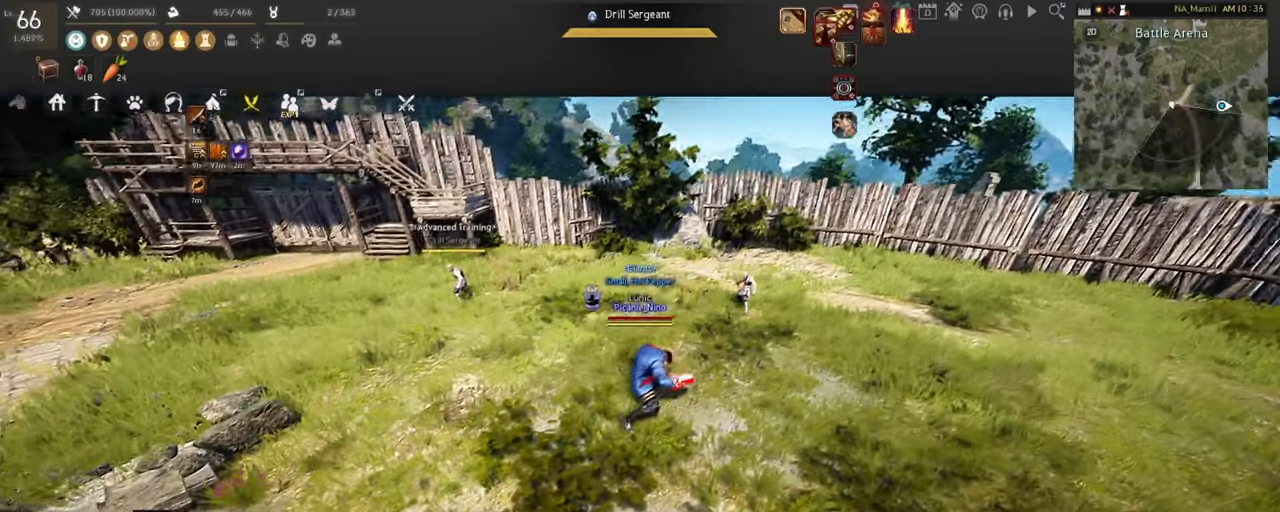
{"keys": ["w"], "mouse": [], "events": [[200, "w", "down"]]}
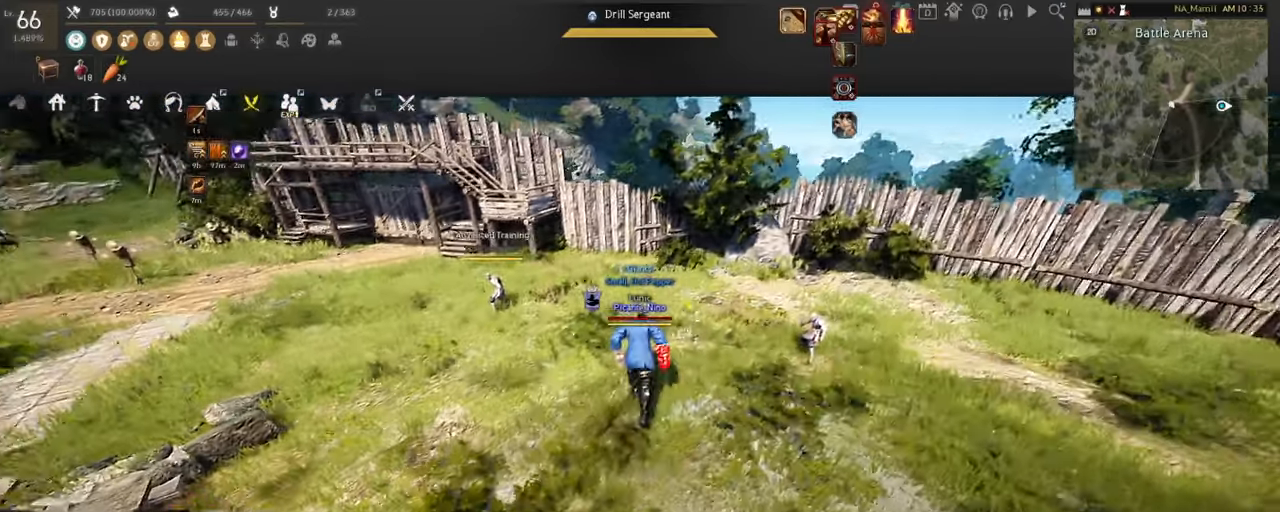
{"keys": [], "mouse": [], "events": [[50, "w", "up"]]}
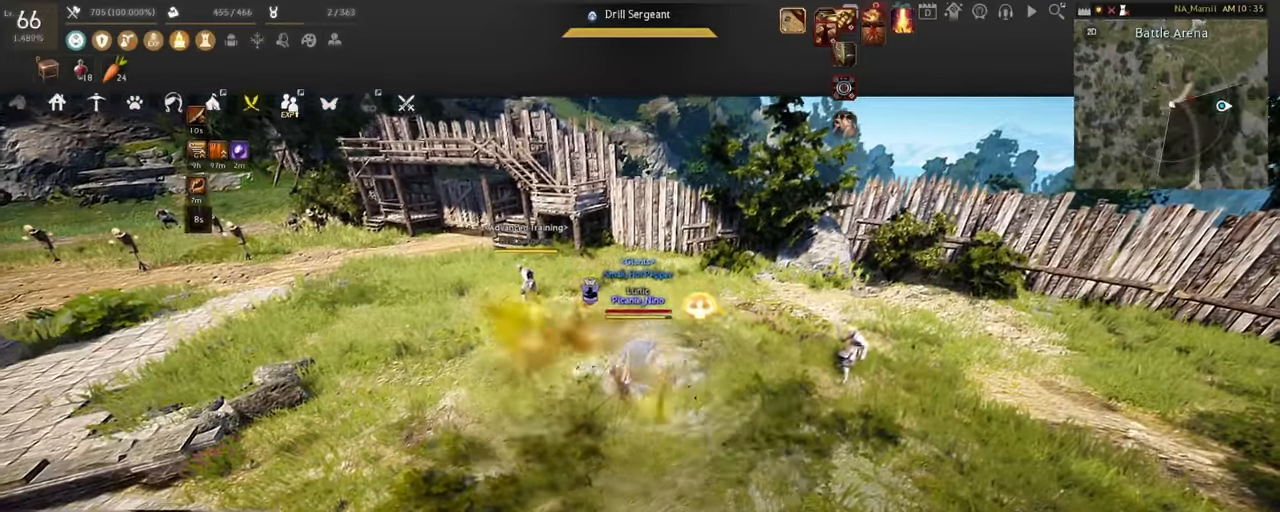
{"keys": [], "mouse": [], "events": []}
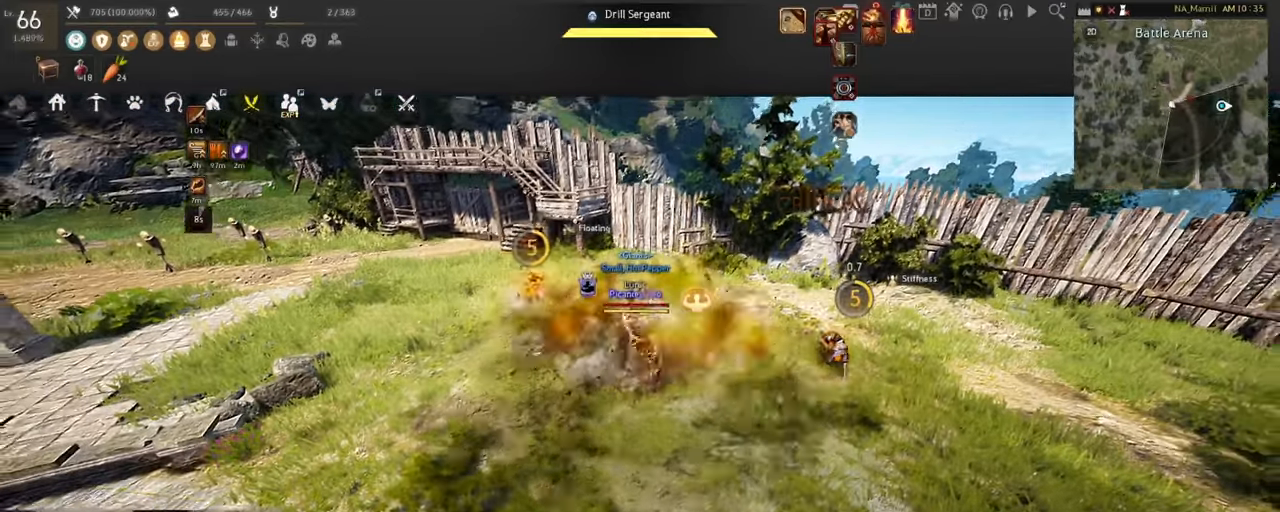
{"keys": [], "mouse": [], "events": []}
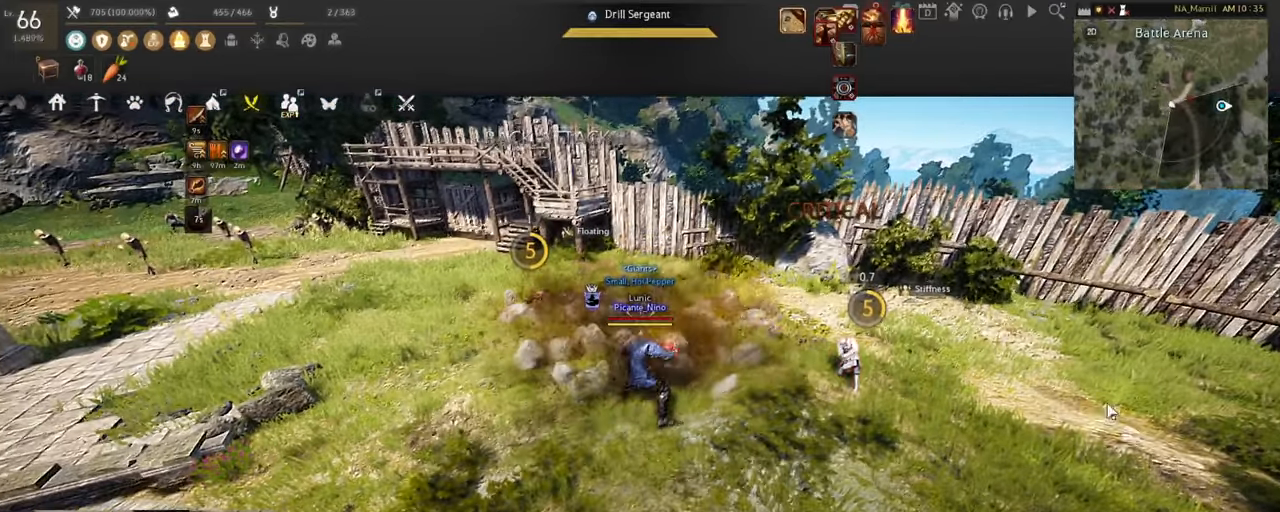
{"keys": [], "mouse": [], "events": []}
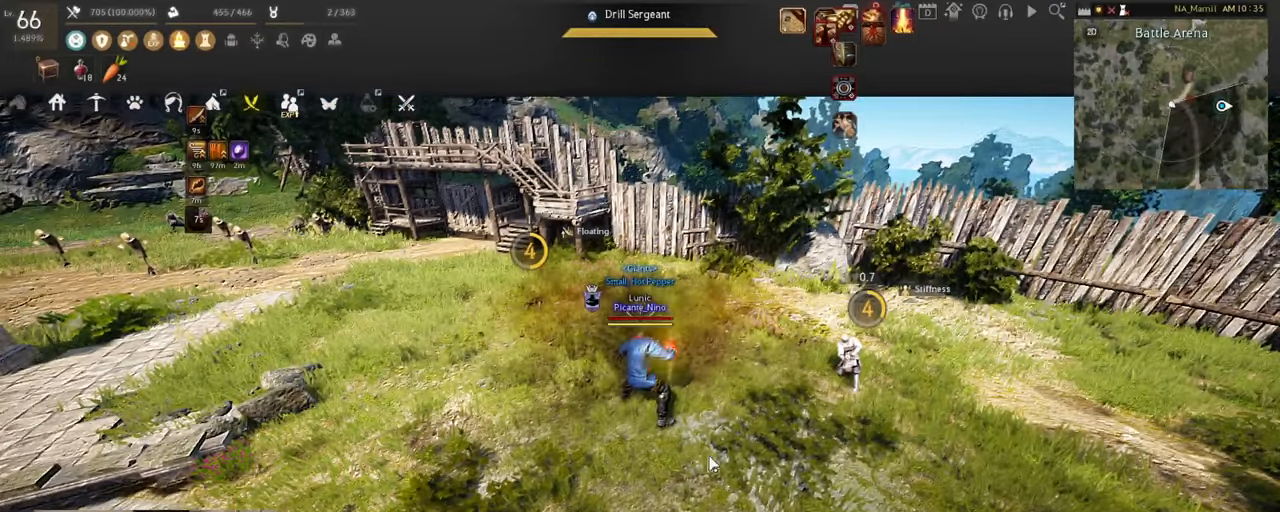
{"keys": [], "mouse": [], "events": []}
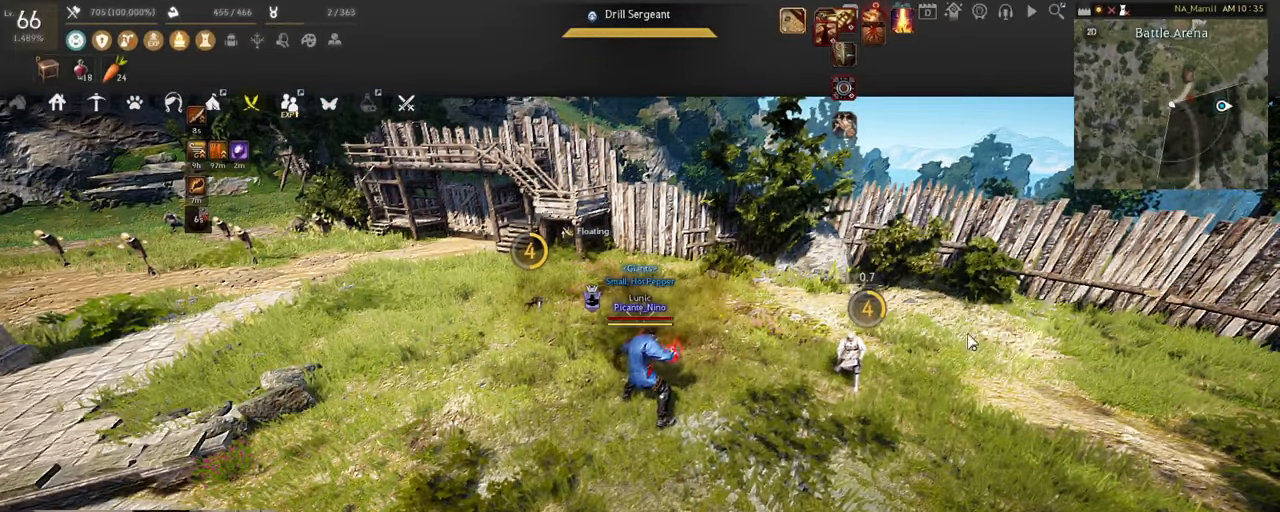
{"keys": [], "mouse": [], "events": []}
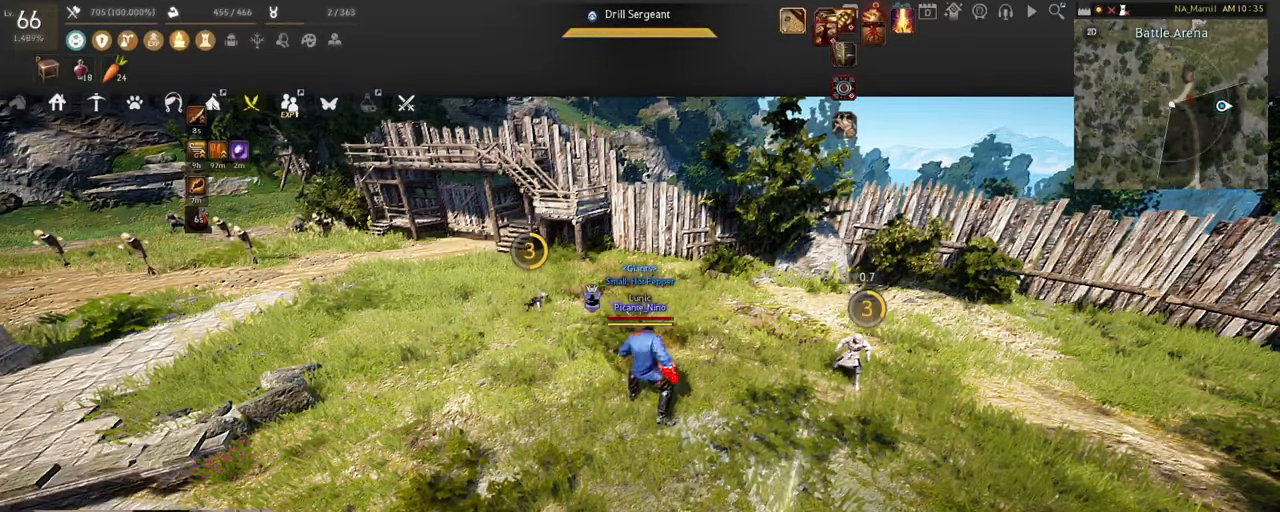
{"keys": [], "mouse": [], "events": []}
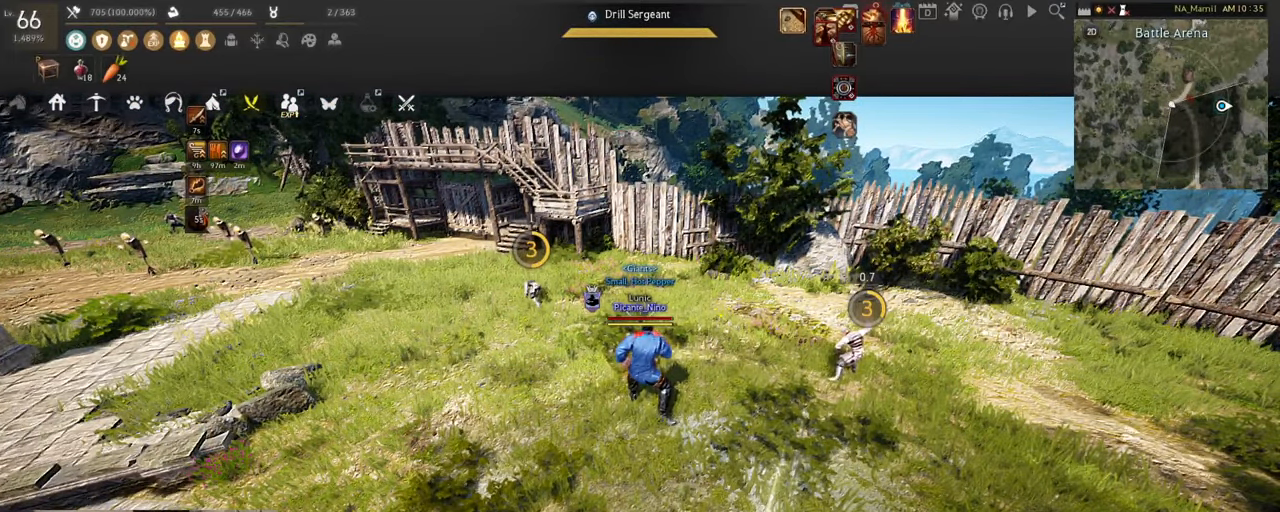
{"keys": [], "mouse": [], "events": []}
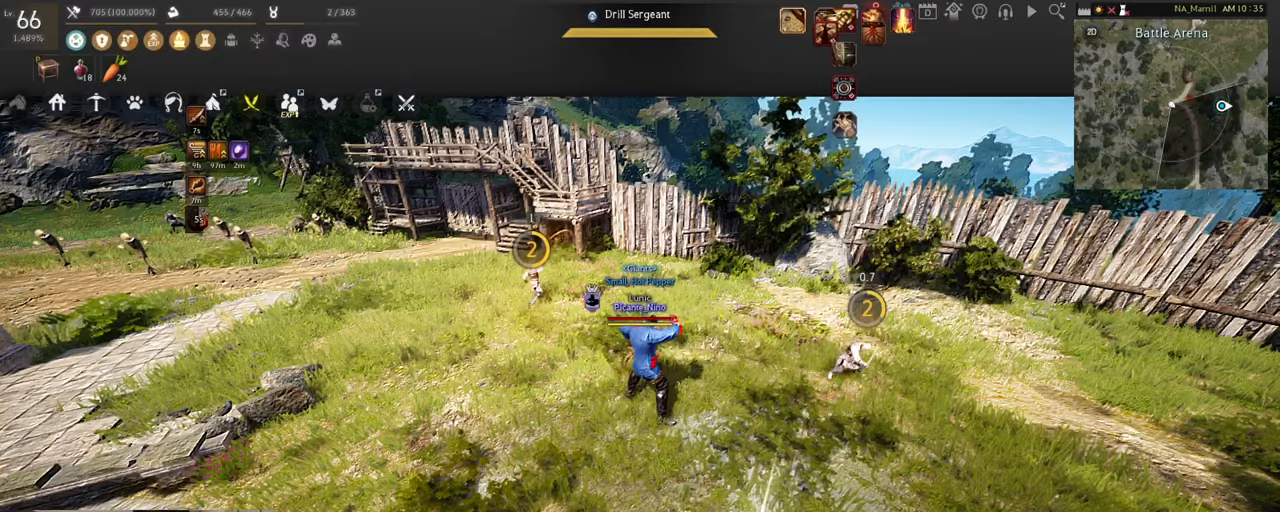
{"keys": ["a"], "mouse": [], "events": [[267, "a", "down"]]}
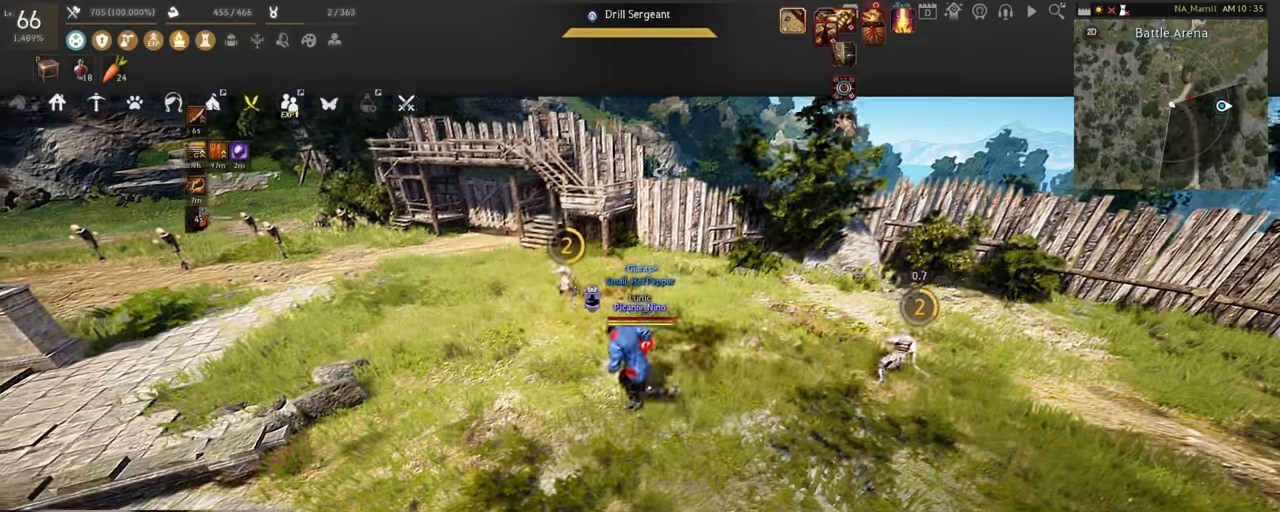
{"keys": [], "mouse": [], "events": [[217, "a", "up"]]}
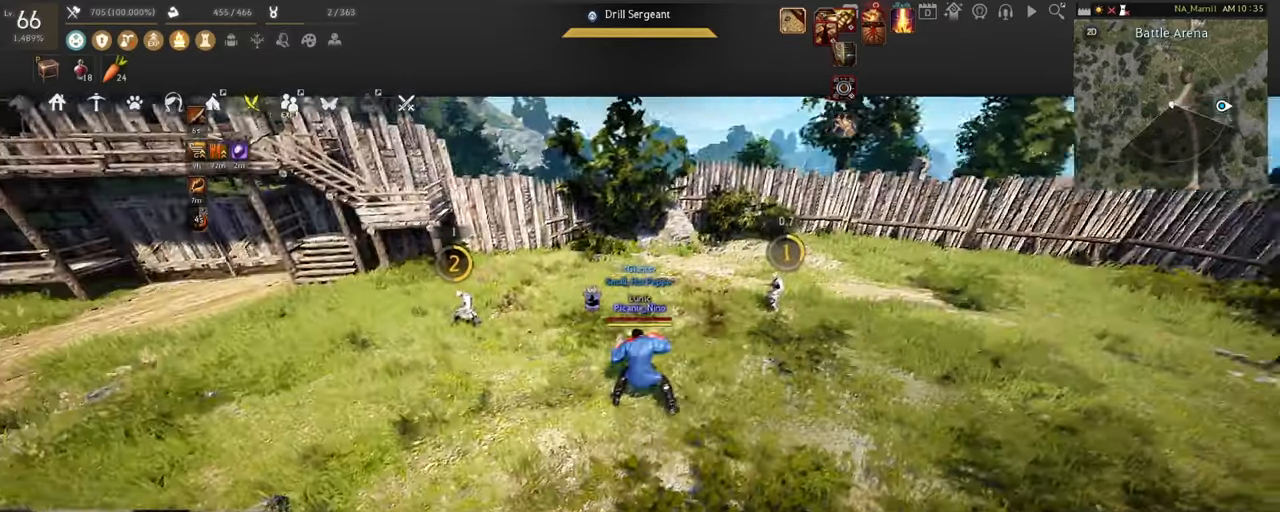
{"keys": [], "mouse": [], "events": []}
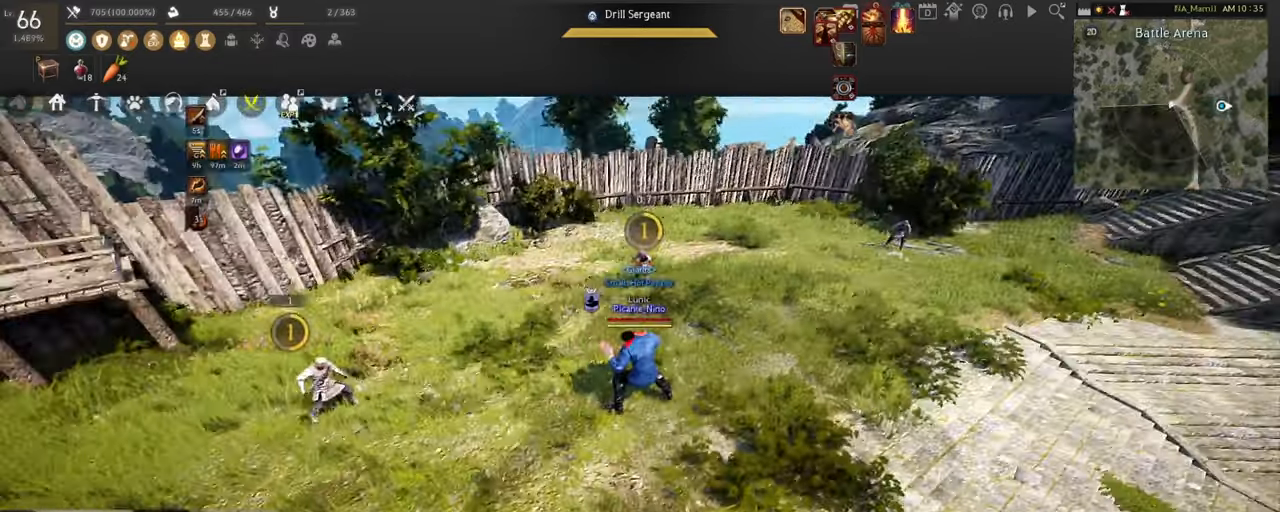
{"keys": ["w"], "mouse": [], "events": [[267, "w", "down"]]}
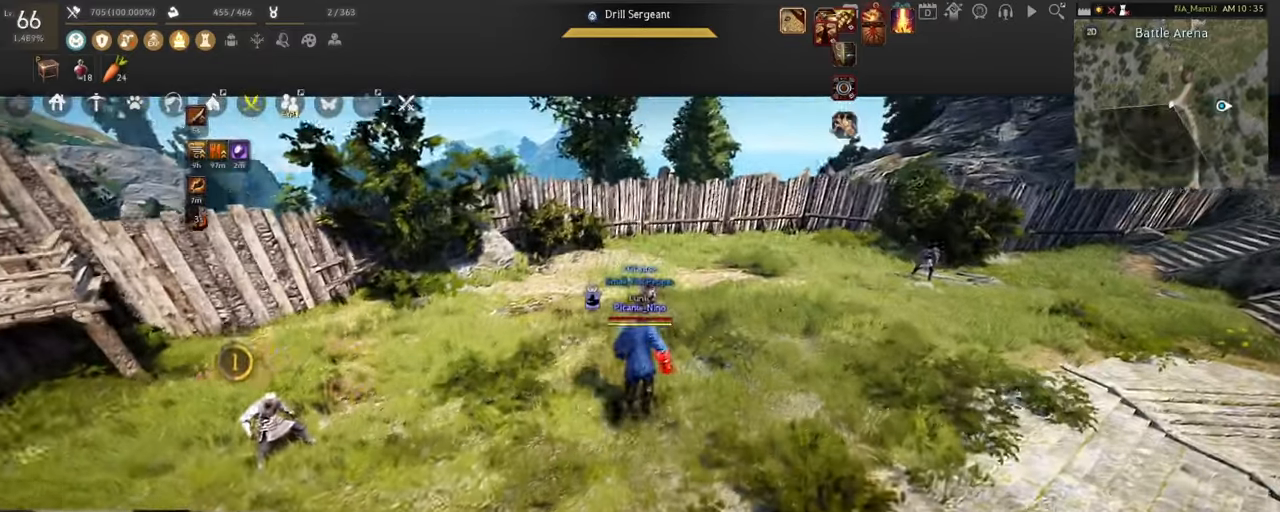
{"keys": ["f"], "mouse": [], "events": [[166, "w", "up"], [267, "f", "down"]]}
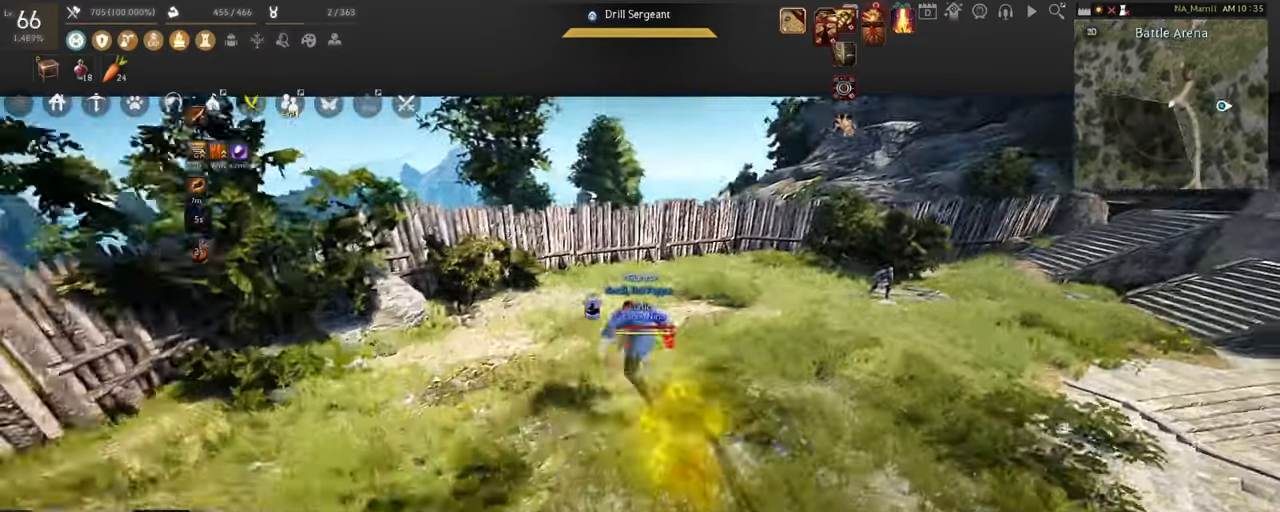
{"keys": [], "mouse": [], "events": [[200, "f", "up"]]}
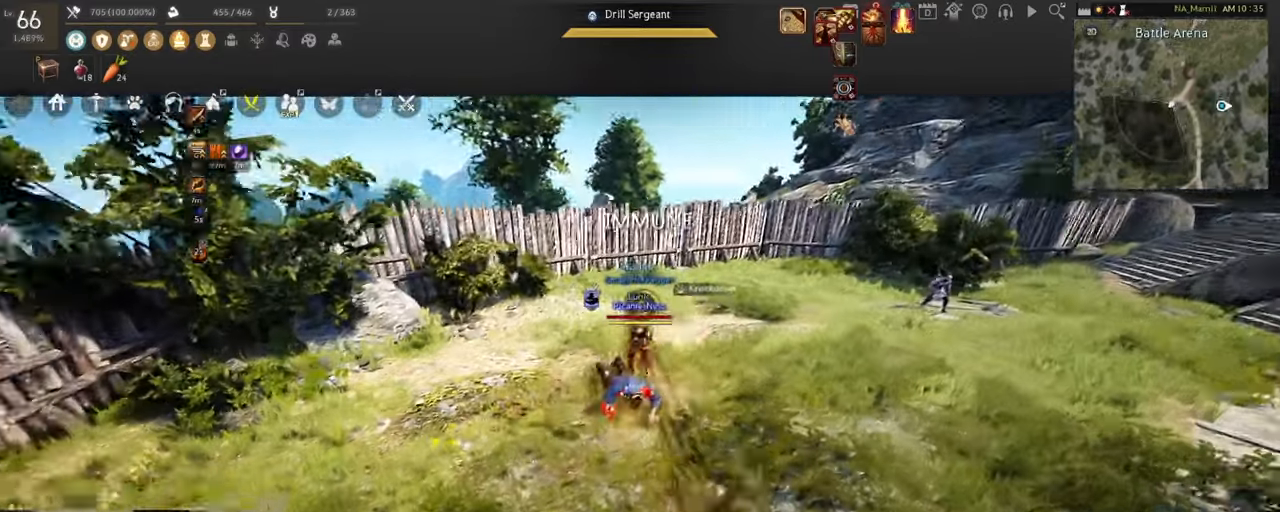
{"keys": [], "mouse": [], "events": []}
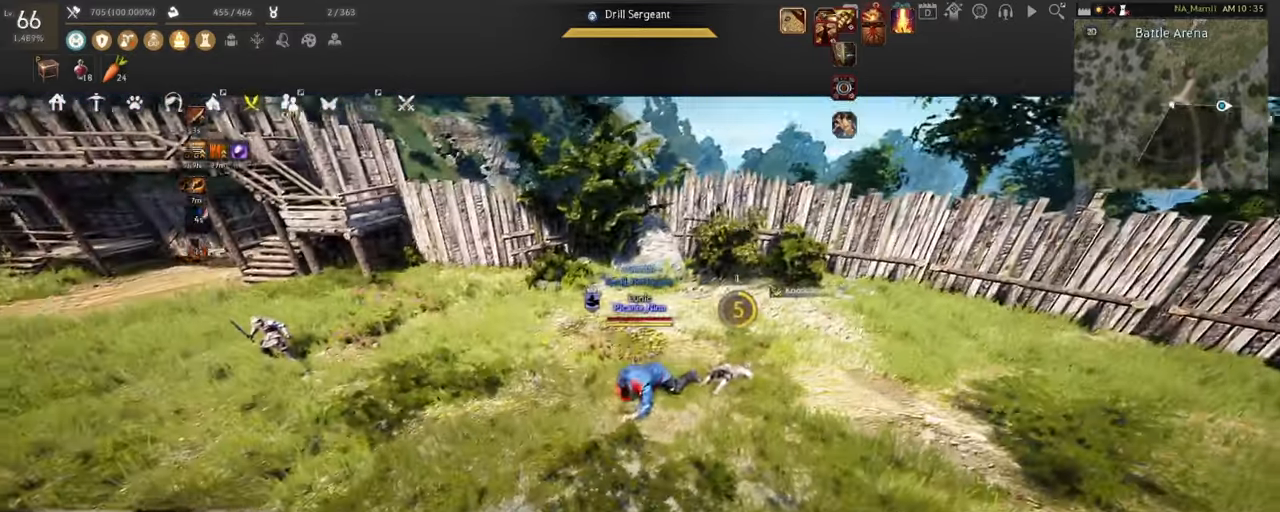
{"keys": [], "mouse": [], "events": []}